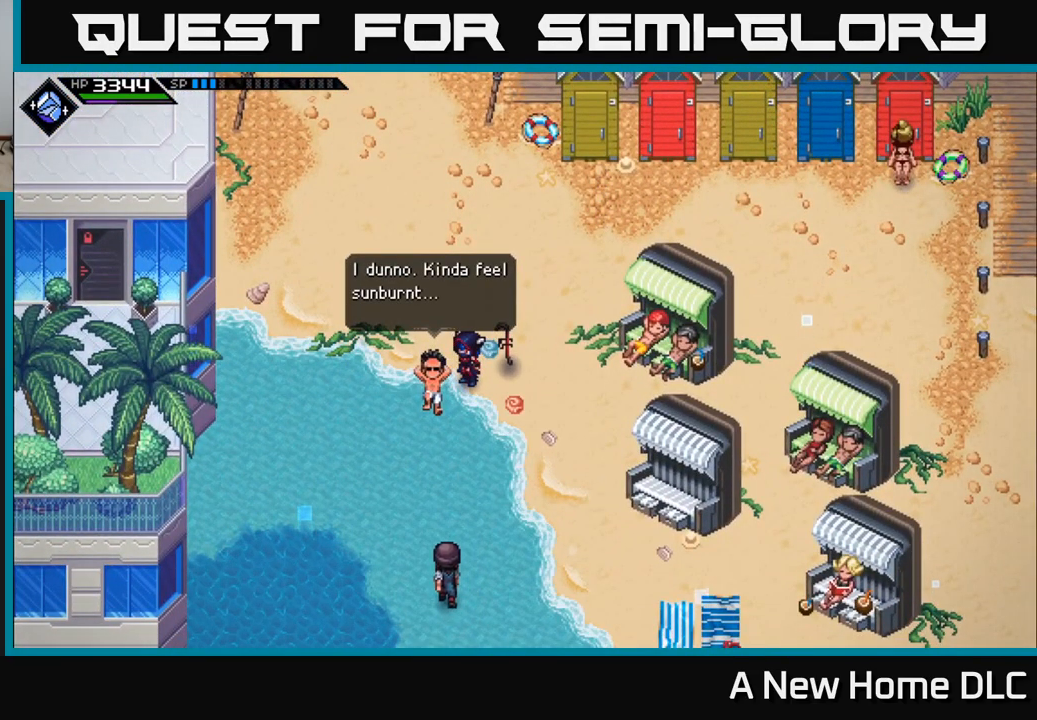
Gameplay with a controller (Xbox layout); each line is a JSON object with the inputs held at the frame after it. "events" lists button and stick changes between this image and that frame as [ms after this image, input, new state], when the widget could be followed in between.
{"buttons": [], "left_stick": "center", "right_stick": "center", "events": []}
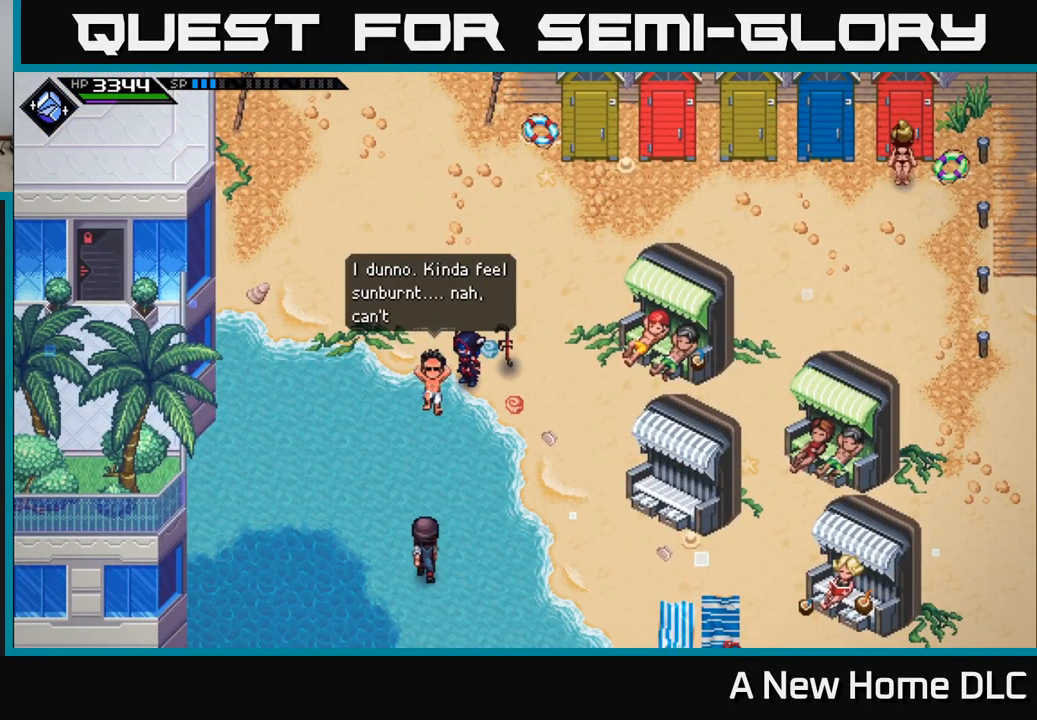
{"buttons": [], "left_stick": "center", "right_stick": "center", "events": []}
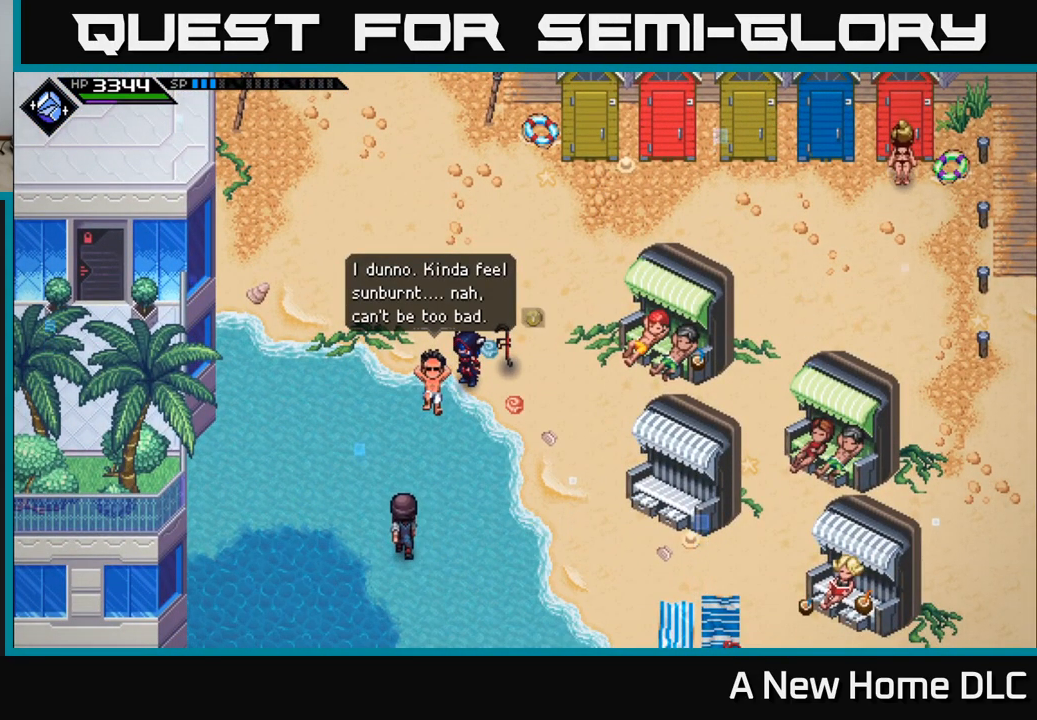
{"buttons": [], "left_stick": "right", "right_stick": "center", "events": [[317, "left_stick", "right"]]}
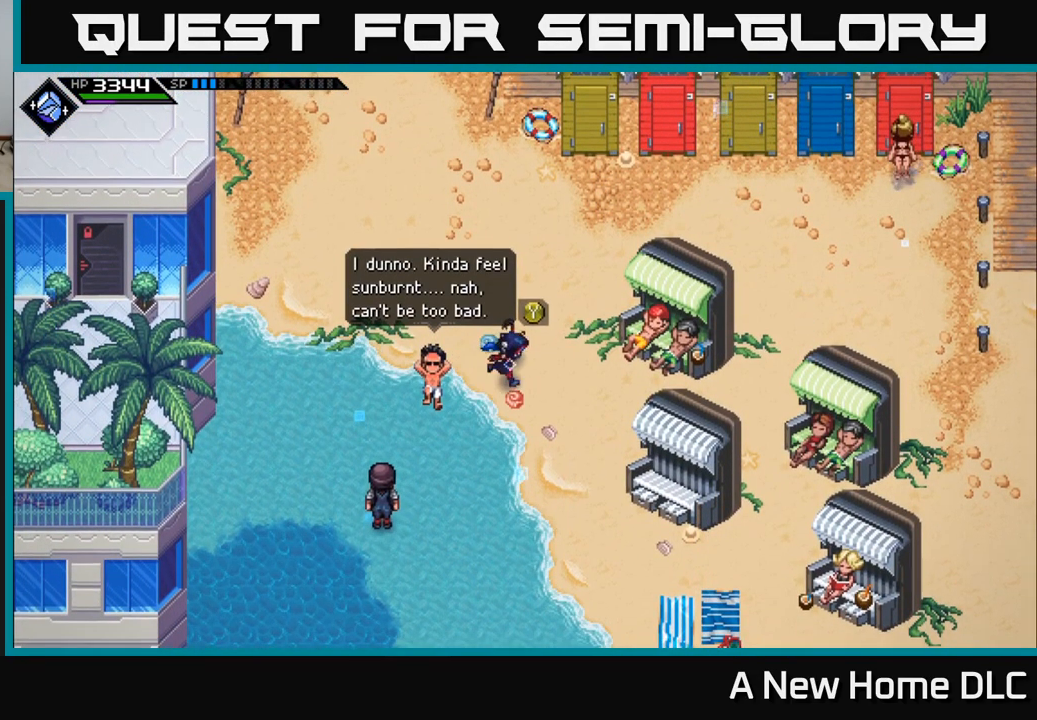
{"buttons": [], "left_stick": "center", "right_stick": "center", "events": [[17, "left_stick", "center"], [267, "Y", "down"], [350, "Y", "up"]]}
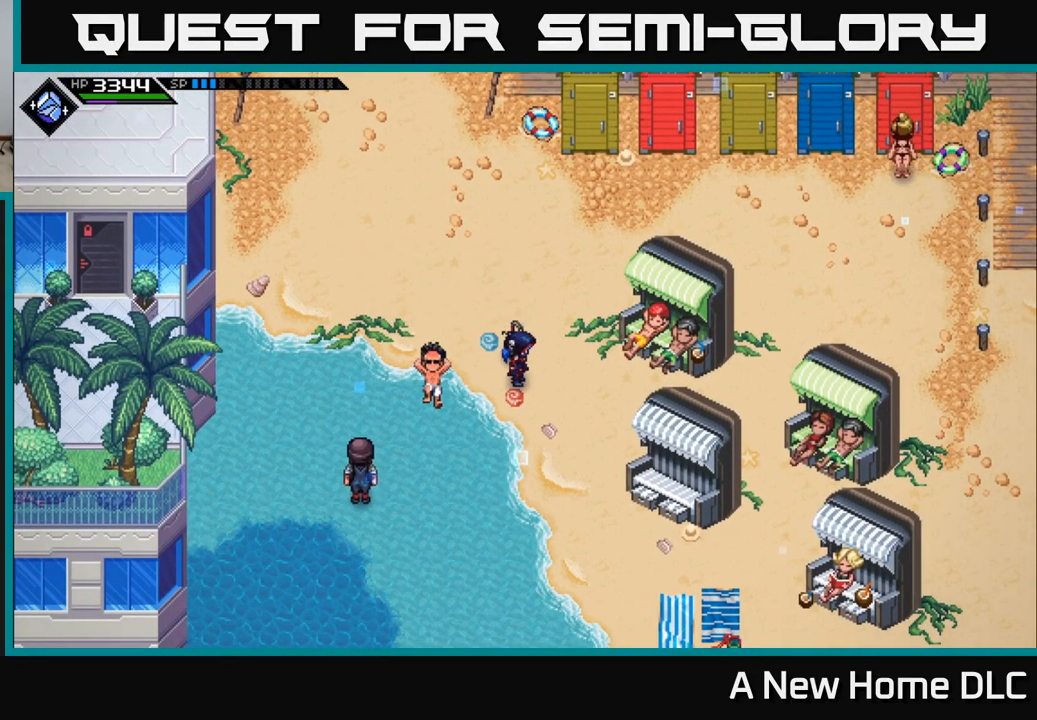
{"buttons": [], "left_stick": "down-left", "right_stick": "center", "events": [[200, "left_stick", "down"], [500, "left_stick", "down-left"]]}
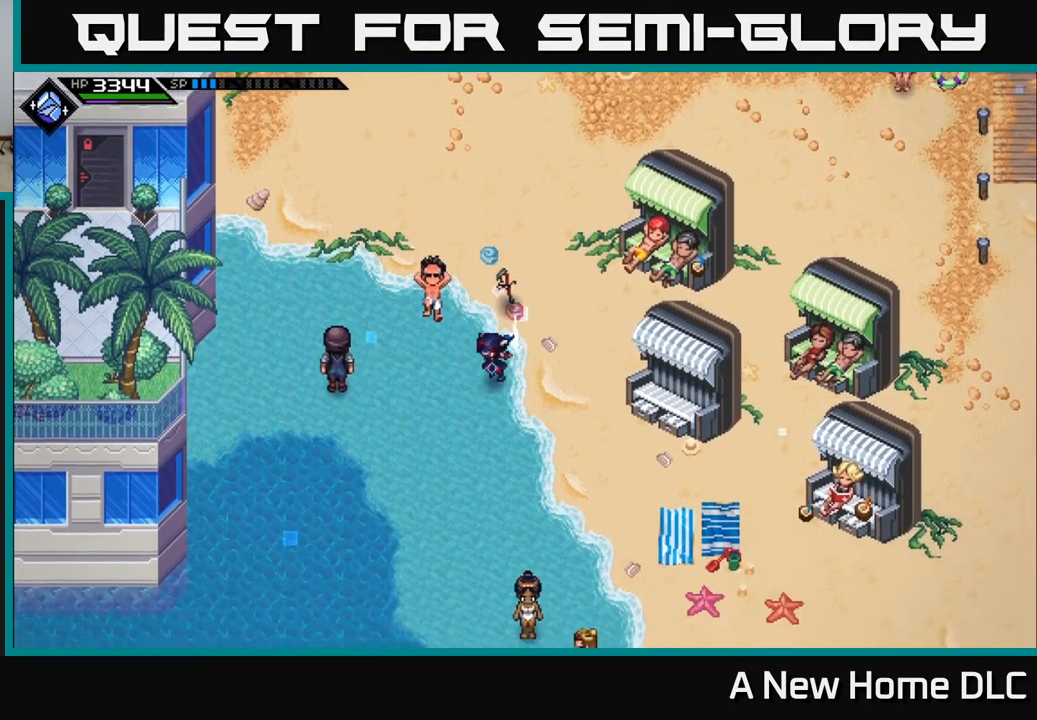
{"buttons": [], "left_stick": "left", "right_stick": "center", "events": [[150, "left_stick", "left"]]}
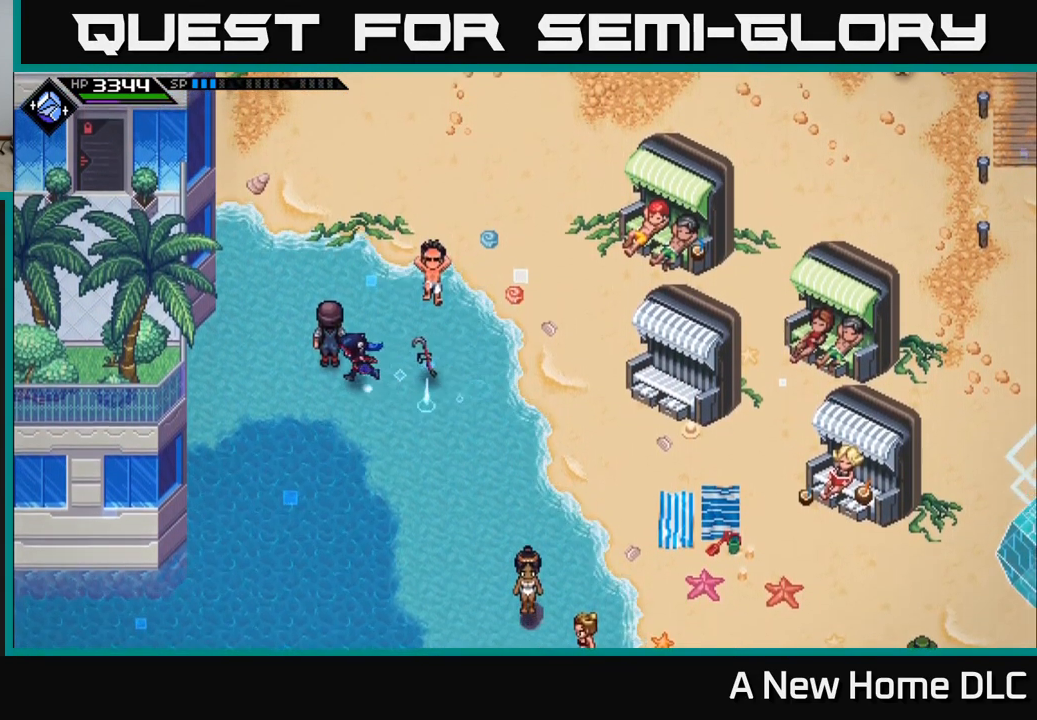
{"buttons": [], "left_stick": "down", "right_stick": "center", "events": [[50, "left_stick", "center"], [317, "left_stick", "down-right"], [500, "left_stick", "down"]]}
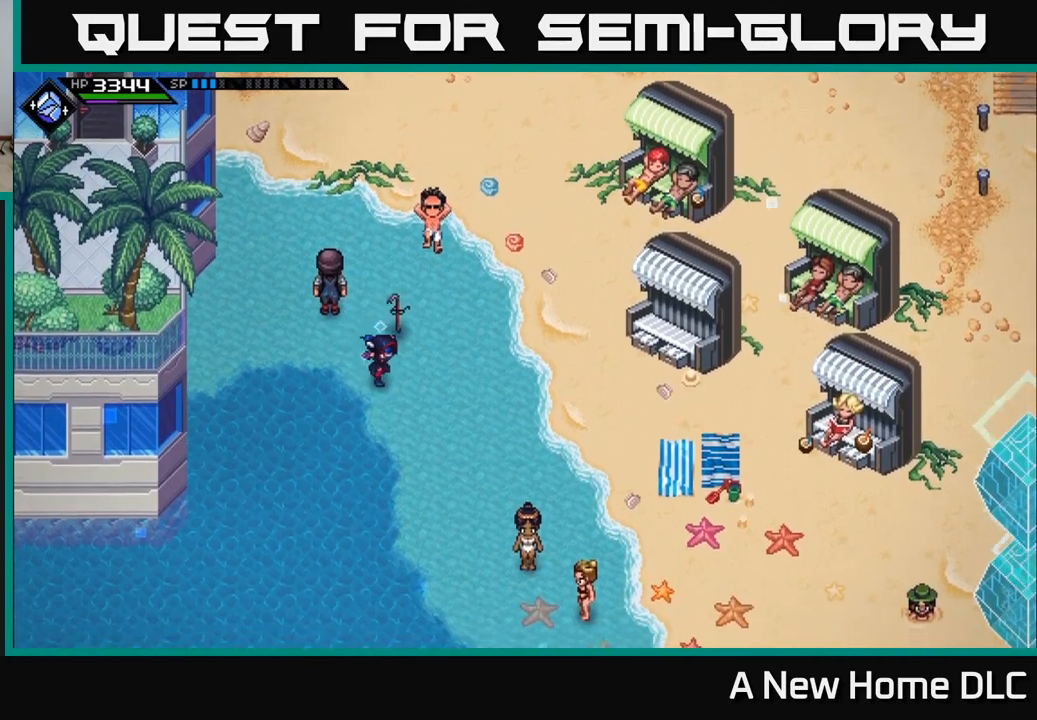
{"buttons": [], "left_stick": "down", "right_stick": "center", "events": []}
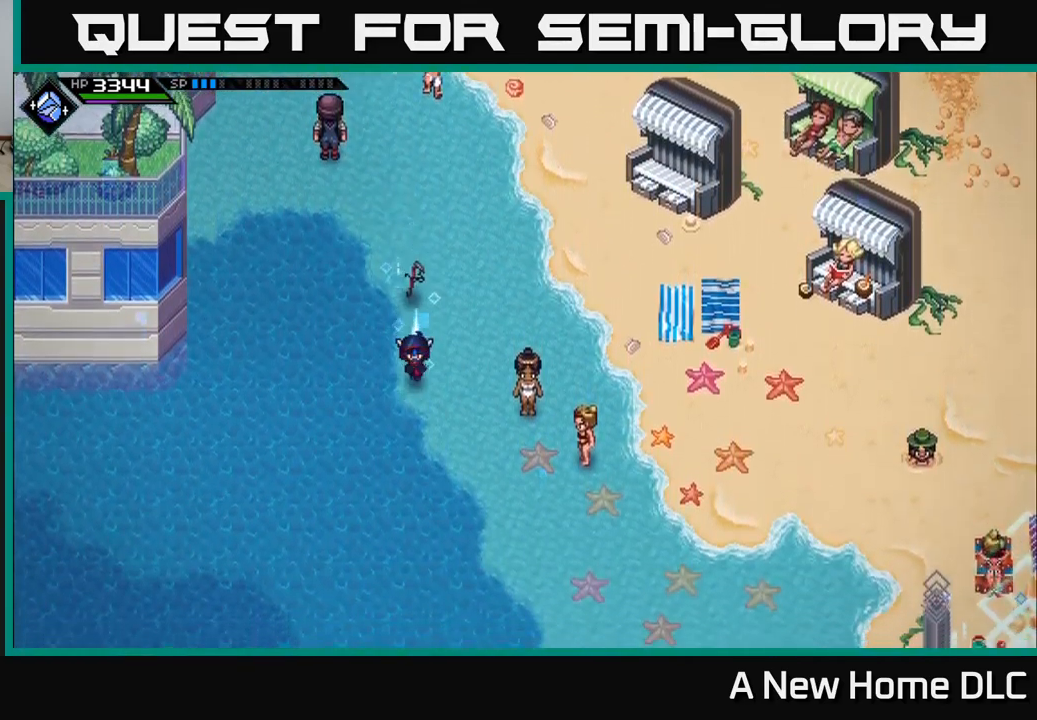
{"buttons": [], "left_stick": "down", "right_stick": "center", "events": []}
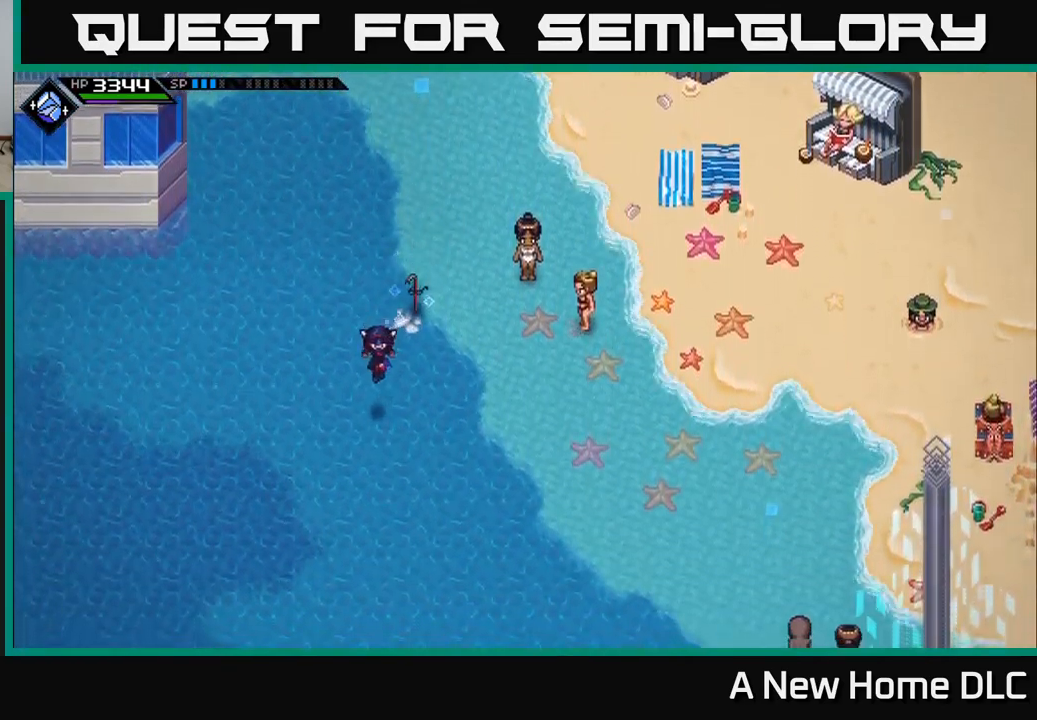
{"buttons": [], "left_stick": "down", "right_stick": "center", "events": []}
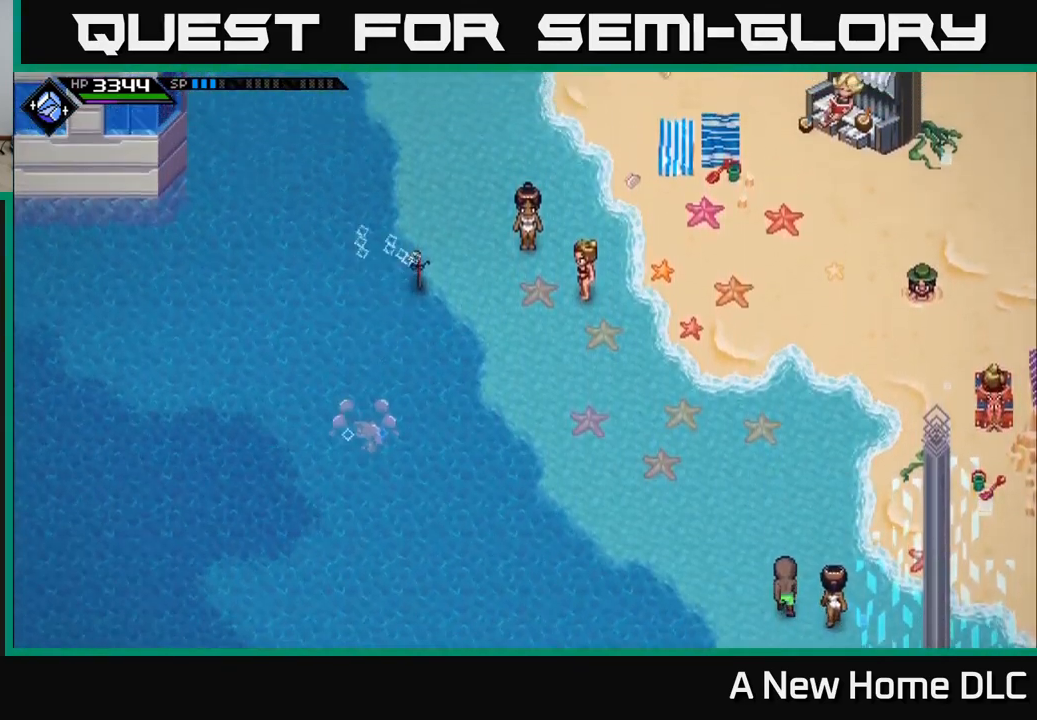
{"buttons": [], "left_stick": "center", "right_stick": "center", "events": [[17, "left_stick", "center"]]}
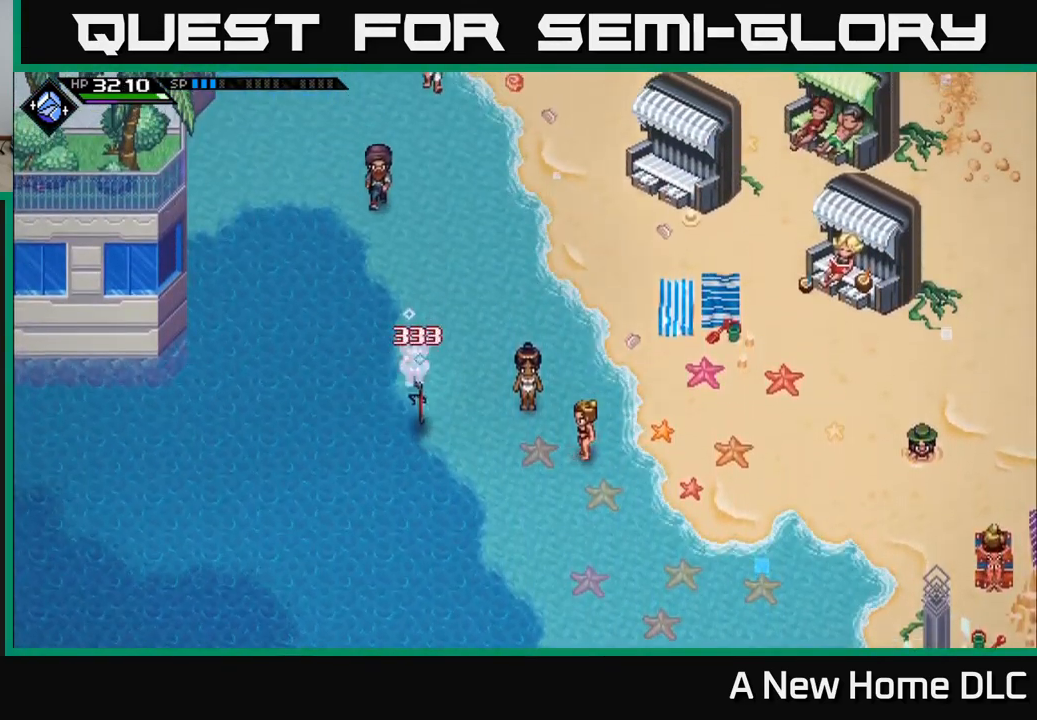
{"buttons": [], "left_stick": "down-right", "right_stick": "center", "events": [[284, "left_stick", "down-right"]]}
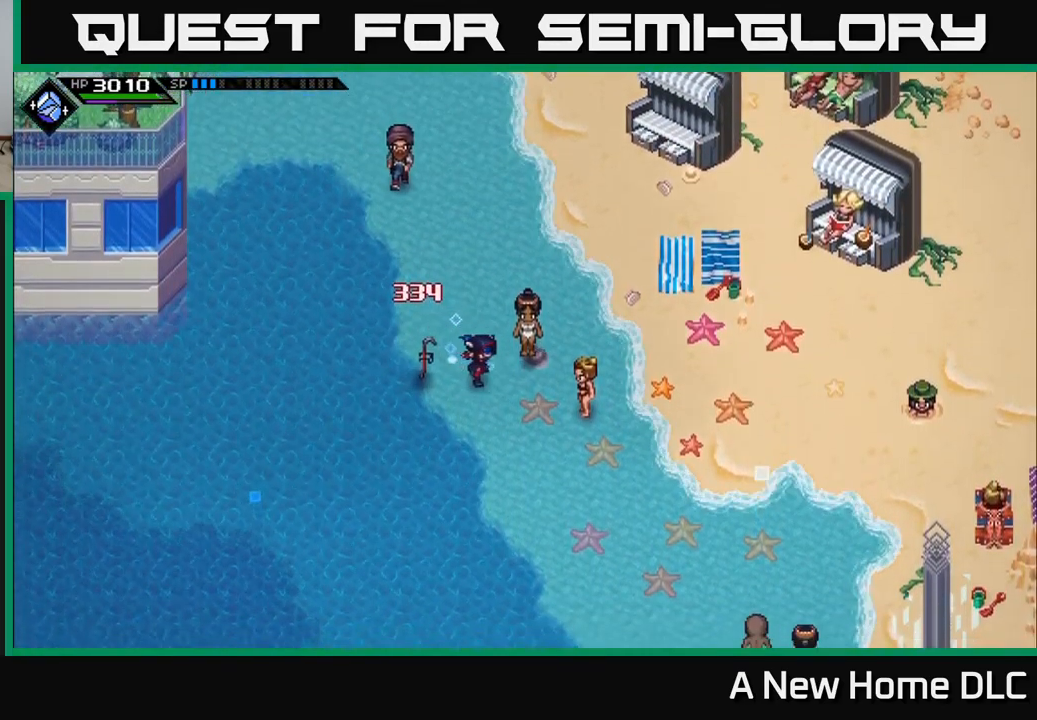
{"buttons": [], "left_stick": "down-right", "right_stick": "center", "events": []}
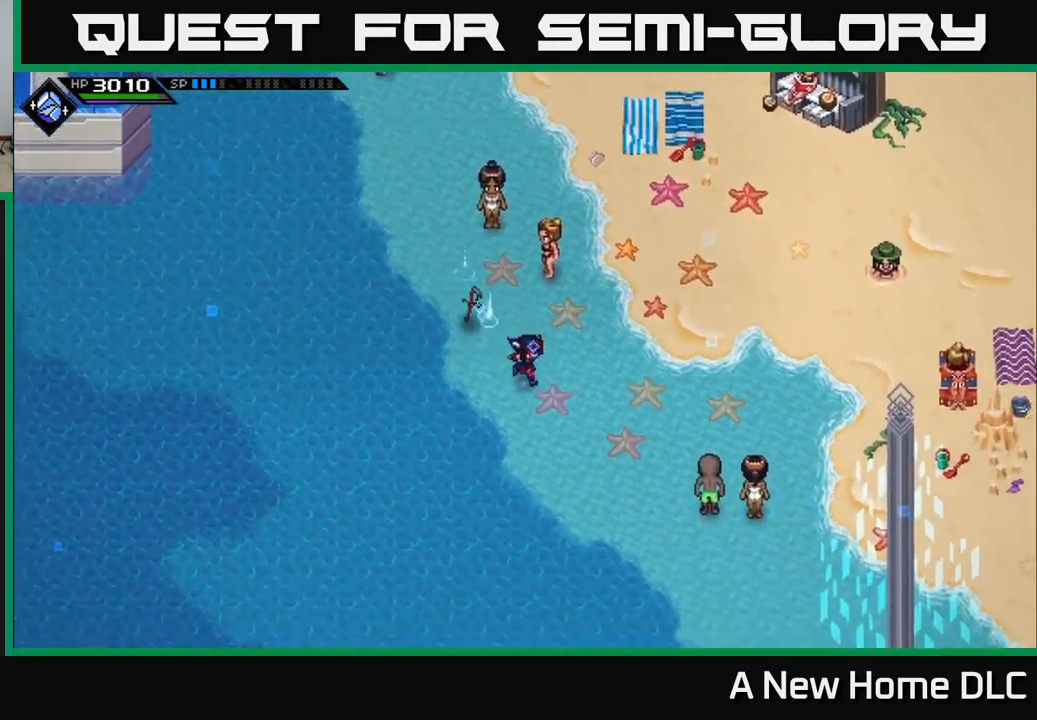
{"buttons": [], "left_stick": "up-right", "right_stick": "center", "events": [[300, "left_stick", "up-right"]]}
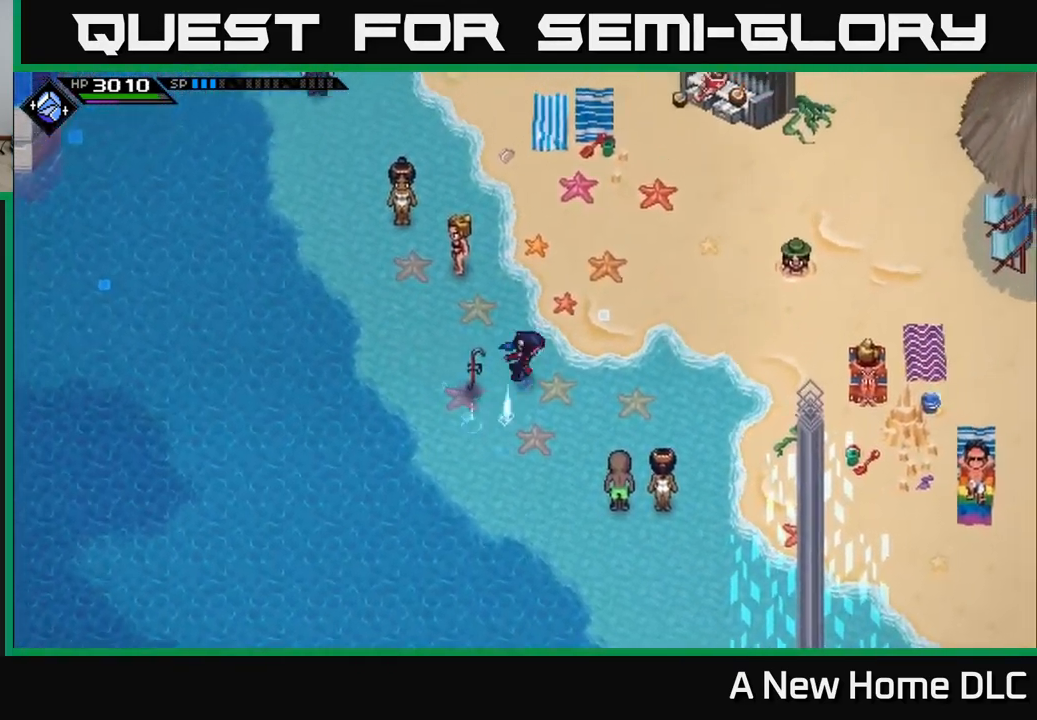
{"buttons": [], "left_stick": "down", "right_stick": "center", "events": [[17, "left_stick", "right"], [200, "left_stick", "down"]]}
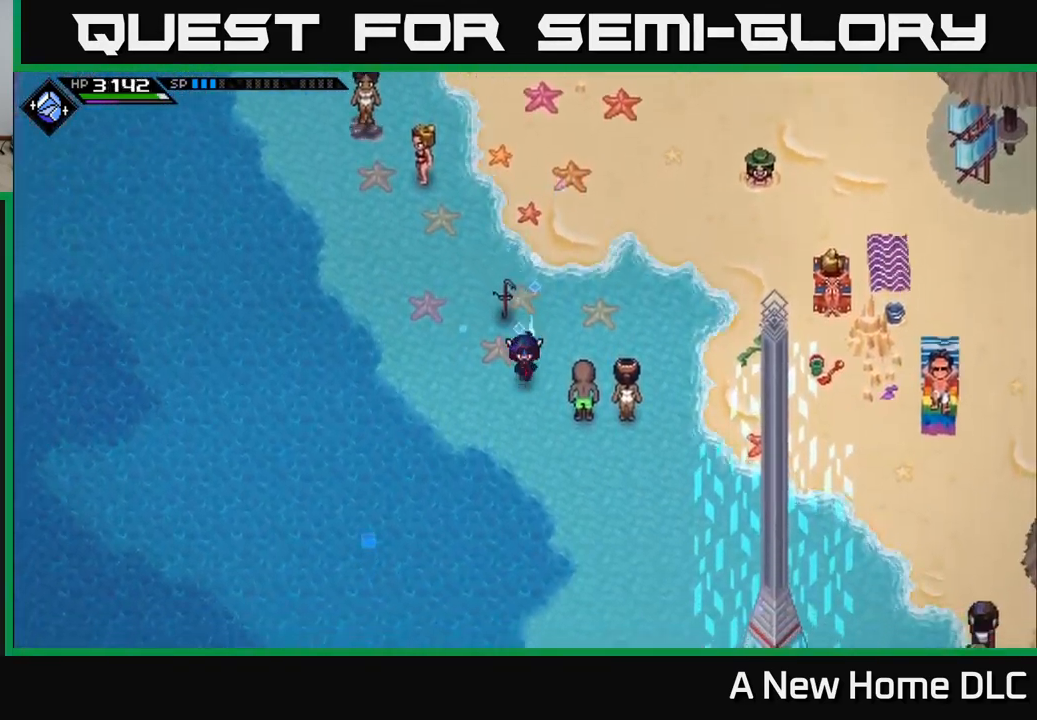
{"buttons": [], "left_stick": "down-right", "right_stick": "center", "events": [[400, "left_stick", "down-right"]]}
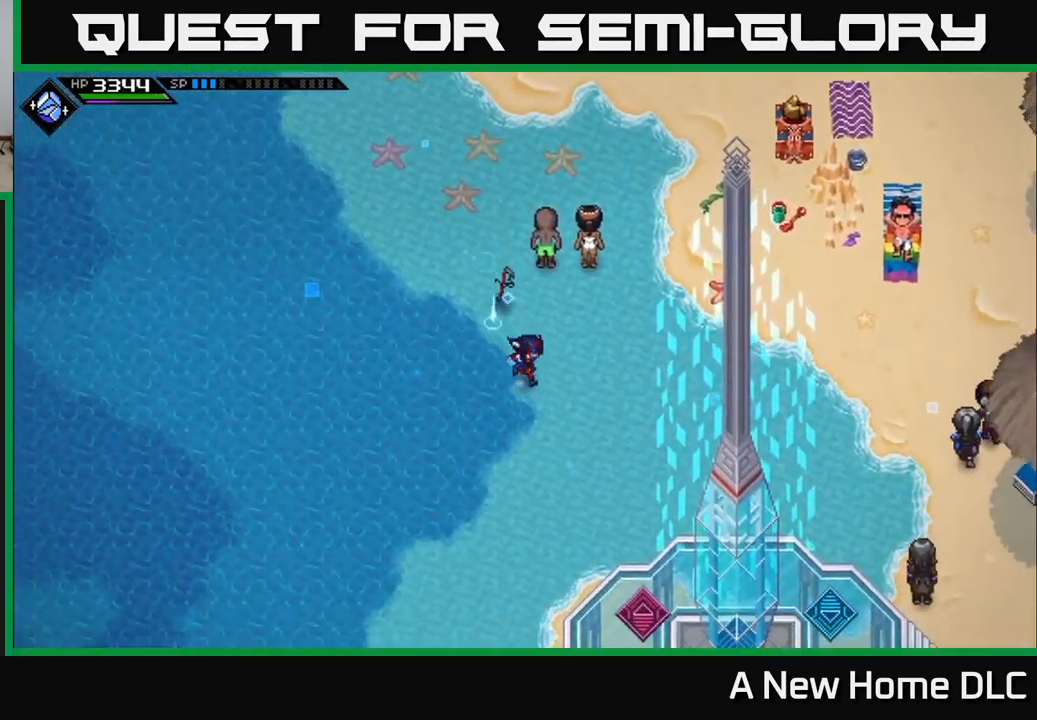
{"buttons": [], "left_stick": "down", "right_stick": "center", "events": [[100, "left_stick", "down"]]}
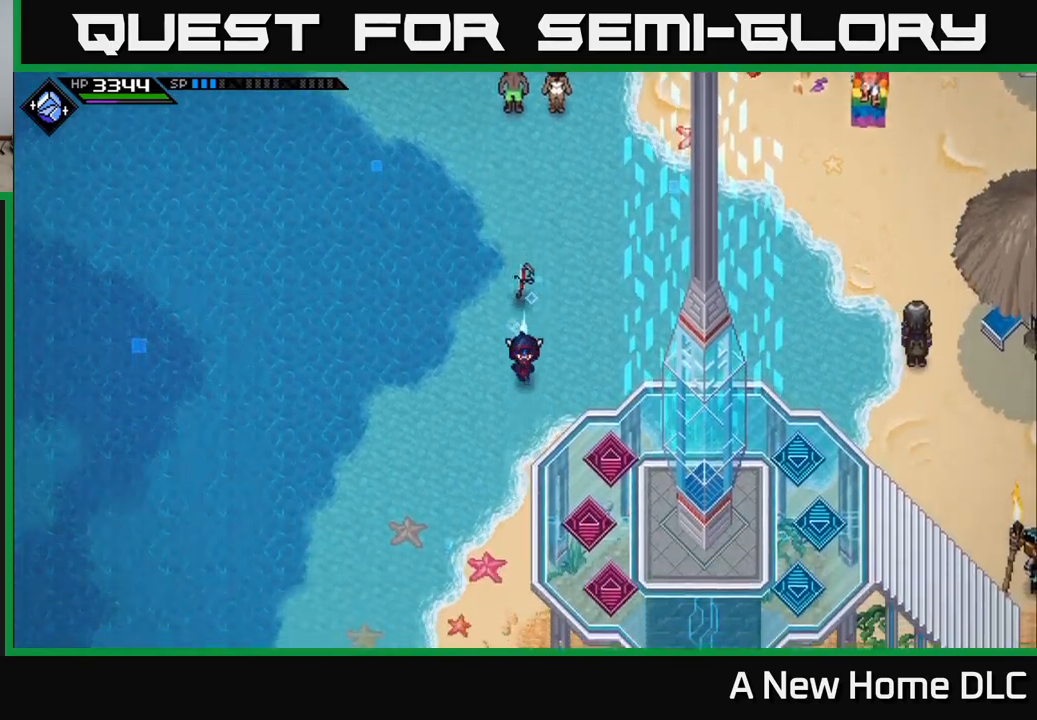
{"buttons": [], "left_stick": "down", "right_stick": "center", "events": []}
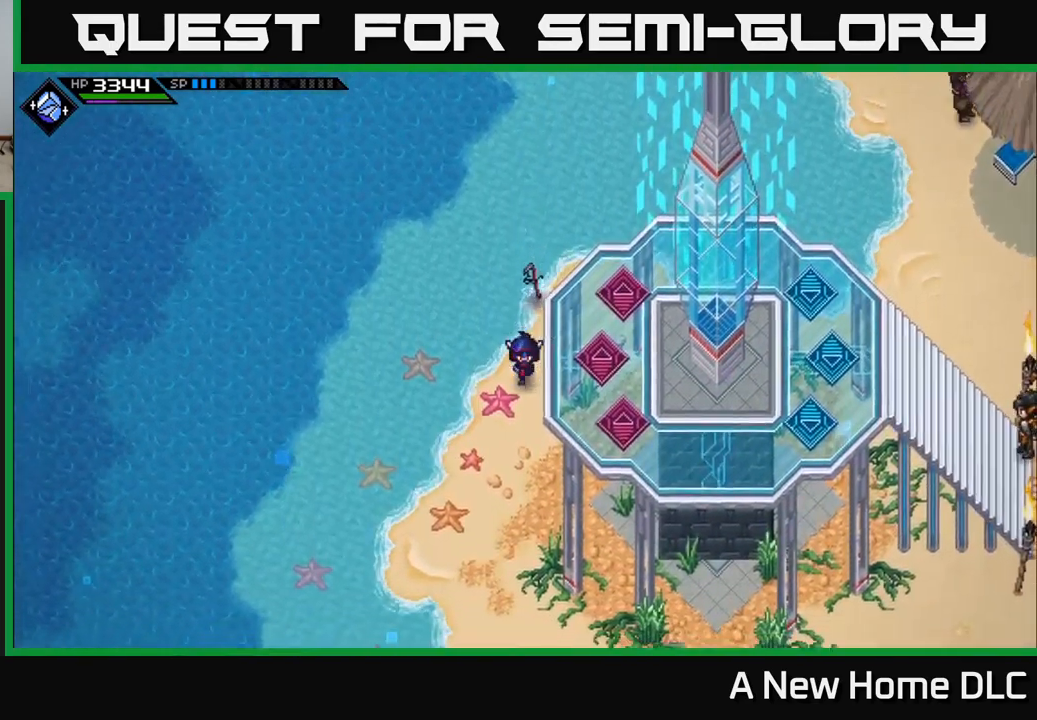
{"buttons": [], "left_stick": "down", "right_stick": "center", "events": []}
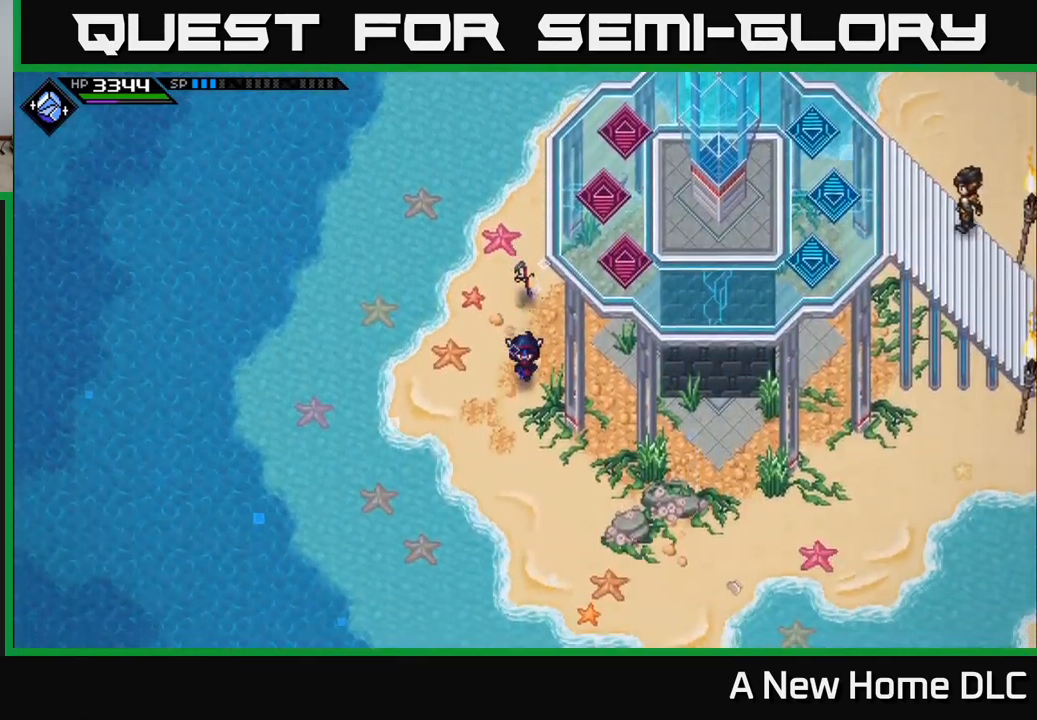
{"buttons": [], "left_stick": "right", "right_stick": "center", "events": [[133, "left_stick", "down-right"], [416, "left_stick", "right"]]}
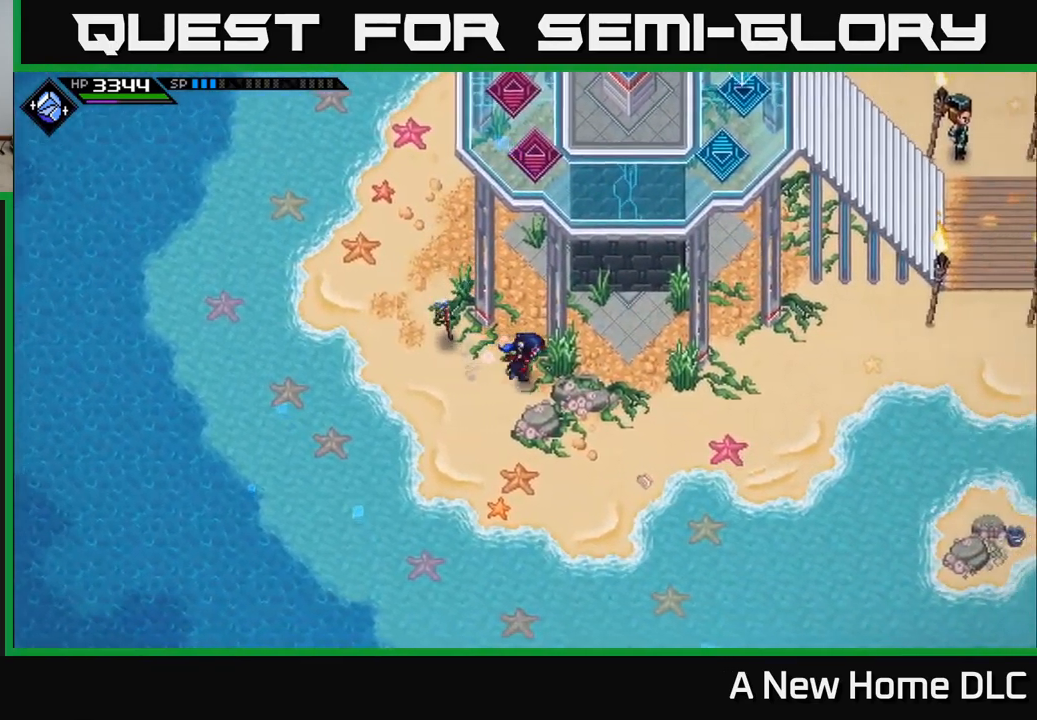
{"buttons": [], "left_stick": "down-right", "right_stick": "center", "events": [[250, "left_stick", "down-right"]]}
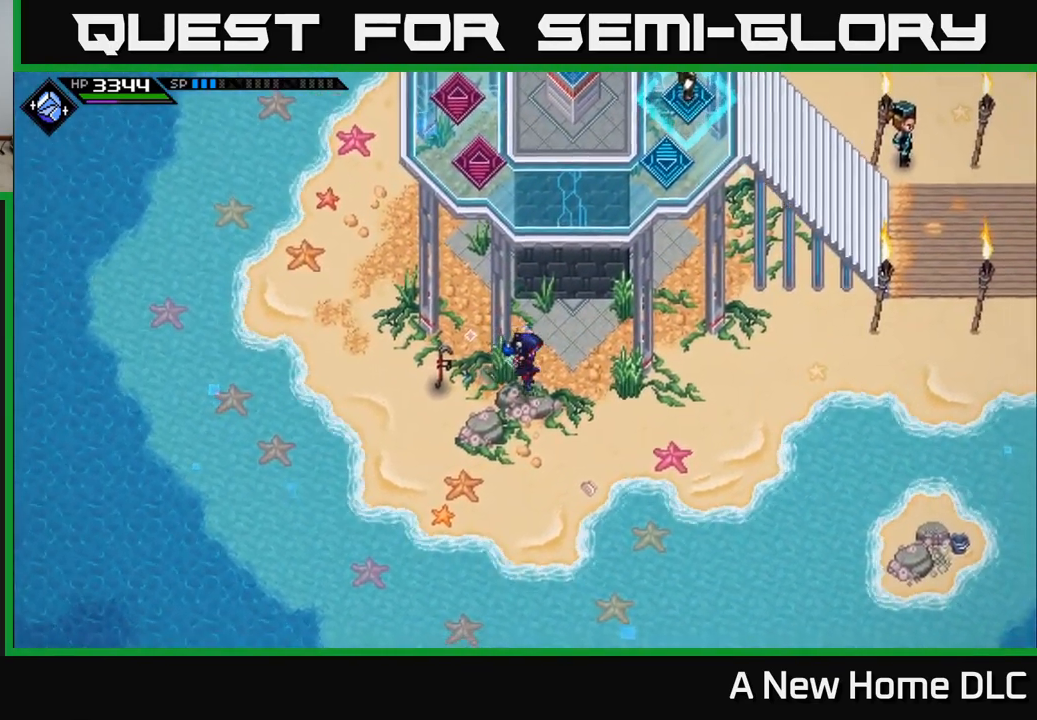
{"buttons": [], "left_stick": "right", "right_stick": "center", "events": [[116, "left_stick", "right"]]}
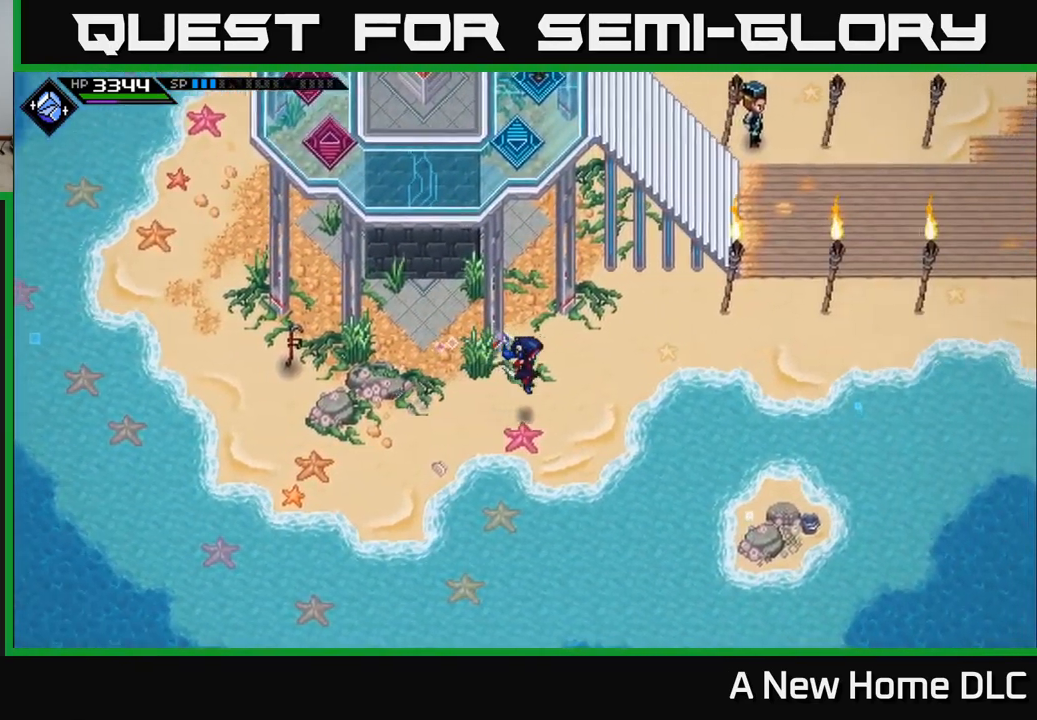
{"buttons": [], "left_stick": "down-right", "right_stick": "center", "events": [[416, "left_stick", "down-right"]]}
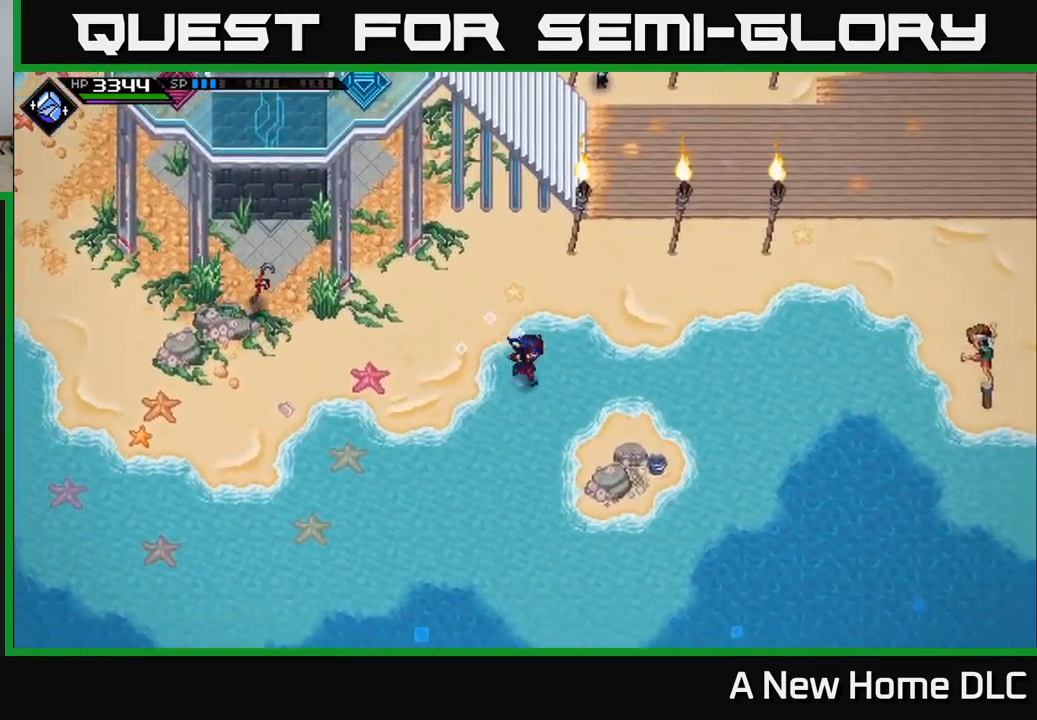
{"buttons": [], "left_stick": "down-right", "right_stick": "center", "events": []}
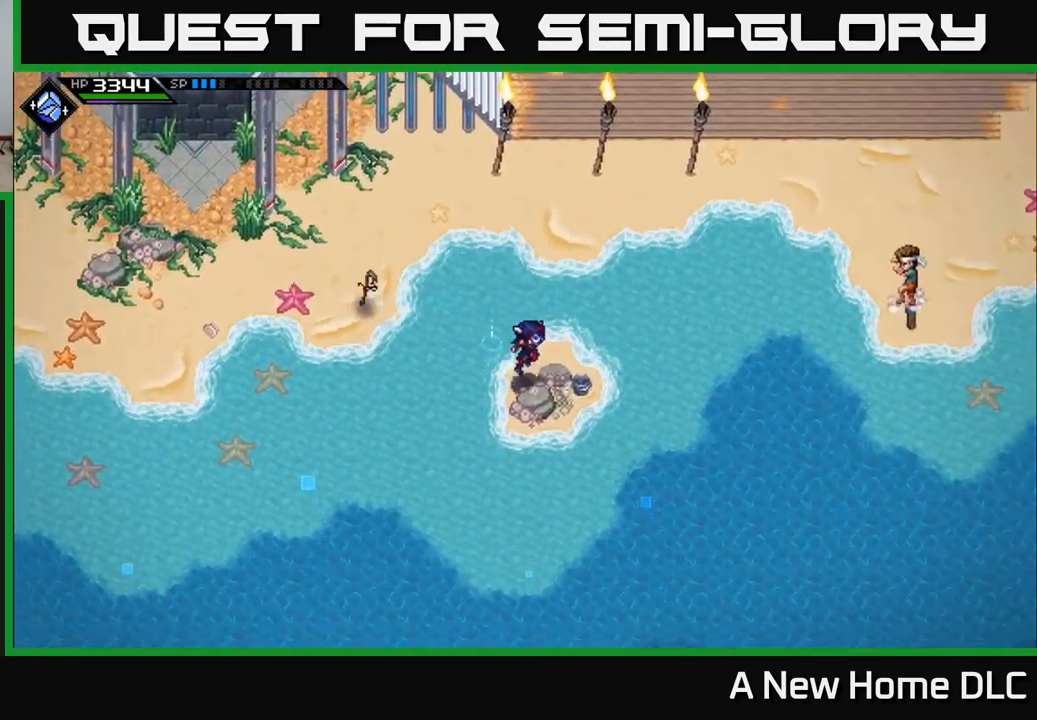
{"buttons": [], "left_stick": "down-right", "right_stick": "center", "events": [[283, "left_stick", "center"], [400, "left_stick", "down-right"]]}
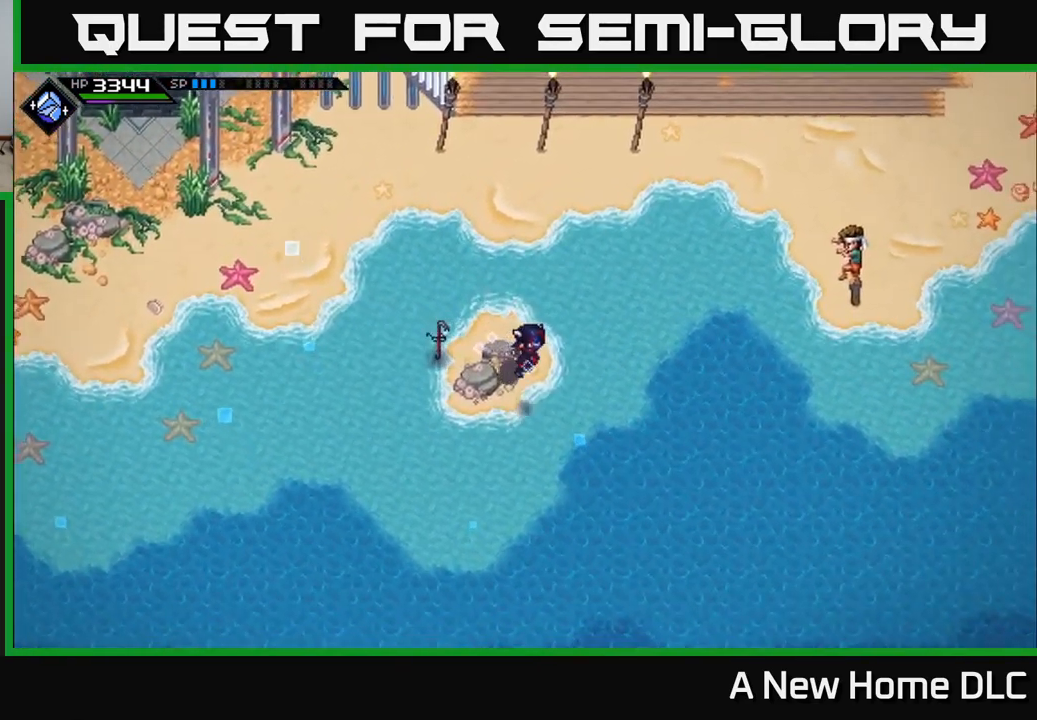
{"buttons": [], "left_stick": "down-left", "right_stick": "down", "events": [[66, "left_stick", "down"], [316, "right_stick", "down"], [350, "left_stick", "down-left"]]}
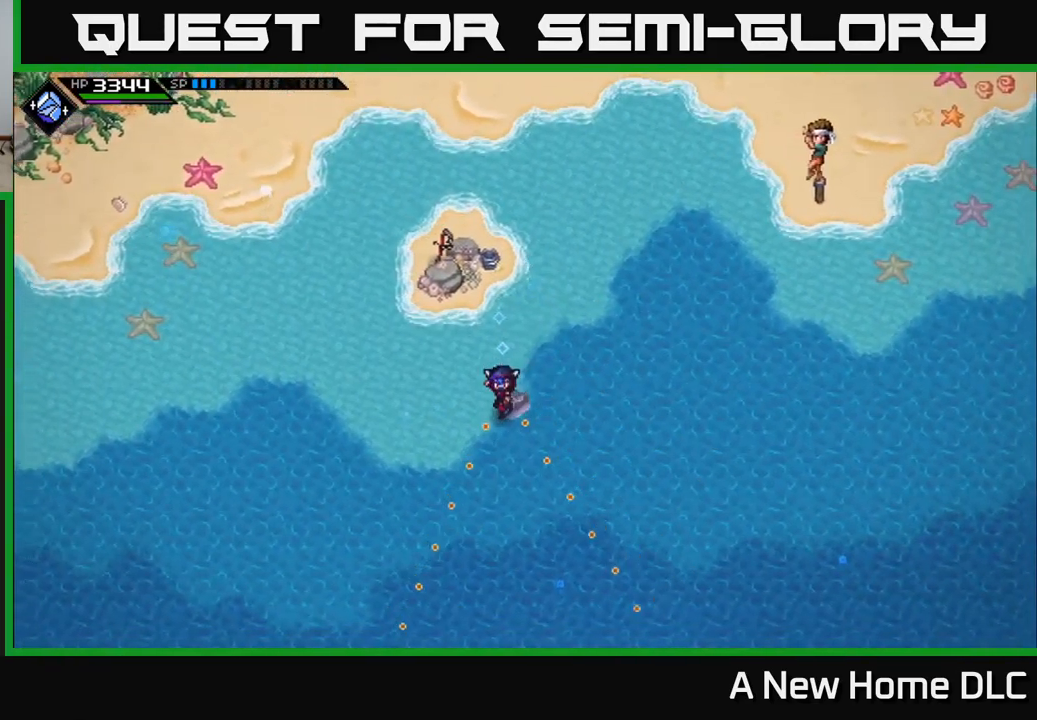
{"buttons": [], "left_stick": "center", "right_stick": "down", "events": [[100, "left_stick", "left"], [350, "left_stick", "center"]]}
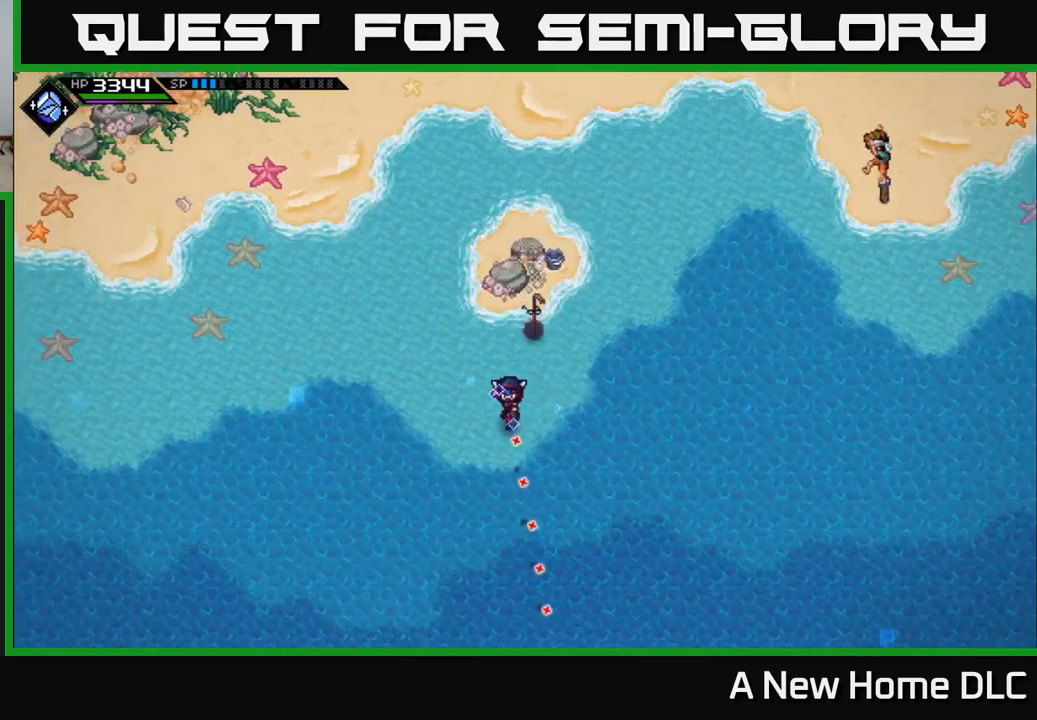
{"buttons": [], "left_stick": "up-right", "right_stick": "right", "events": [[67, "left_stick", "up-right"], [150, "right_stick", "right"]]}
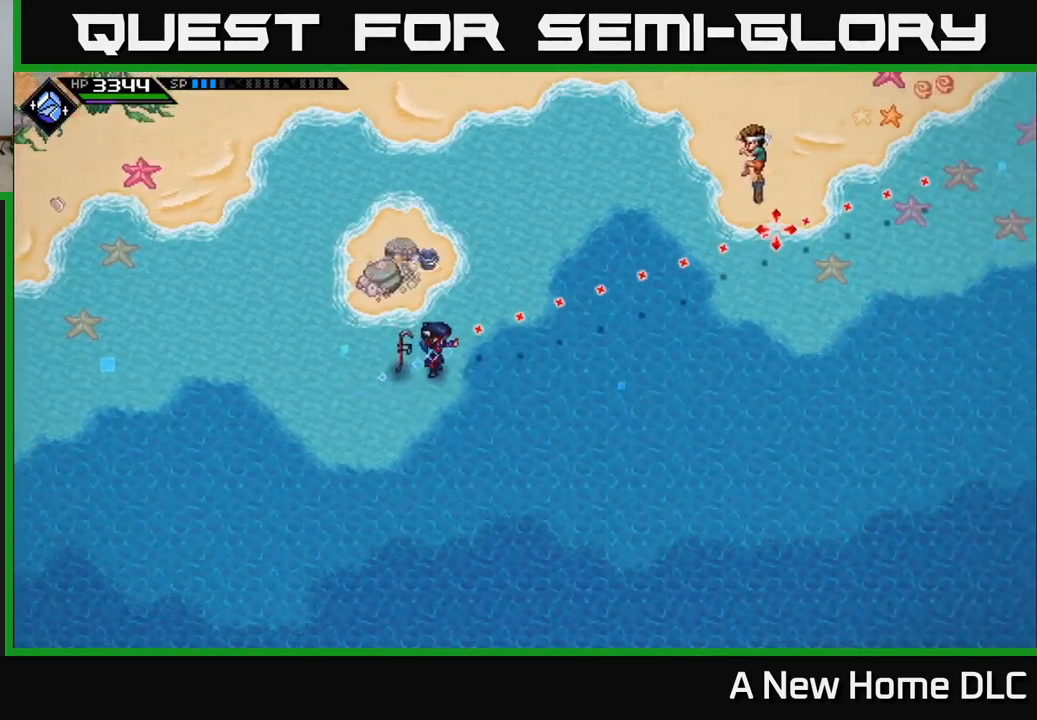
{"buttons": [], "left_stick": "up-right", "right_stick": "up-right", "events": [[117, "right_stick", "up-right"], [233, "R1", "down"], [333, "R1", "up"]]}